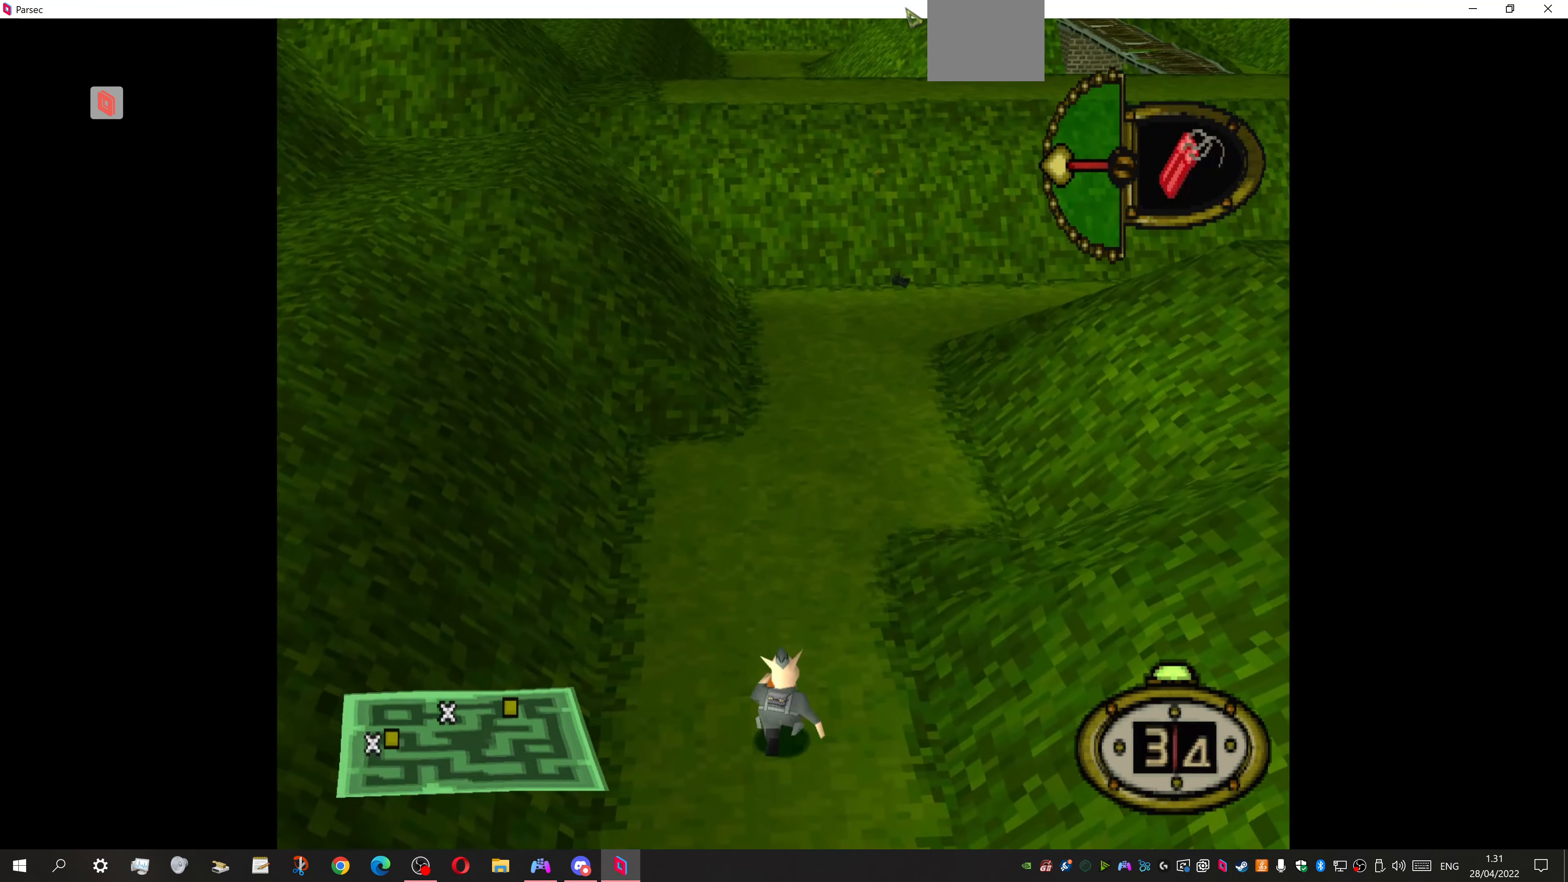
Gameplay with a controller (PlayStation layout); each line is a JSON object with the inputs held at the frame after it. "events" lists button and stick changes between this image and that frame as [ms after this image, input, new state], when the widget could be followed in between. Not read: left_stick right_stick.
{"buttons": ["DPAD_UP"], "events": [[300, "DPAD_RIGHT", "up"]]}
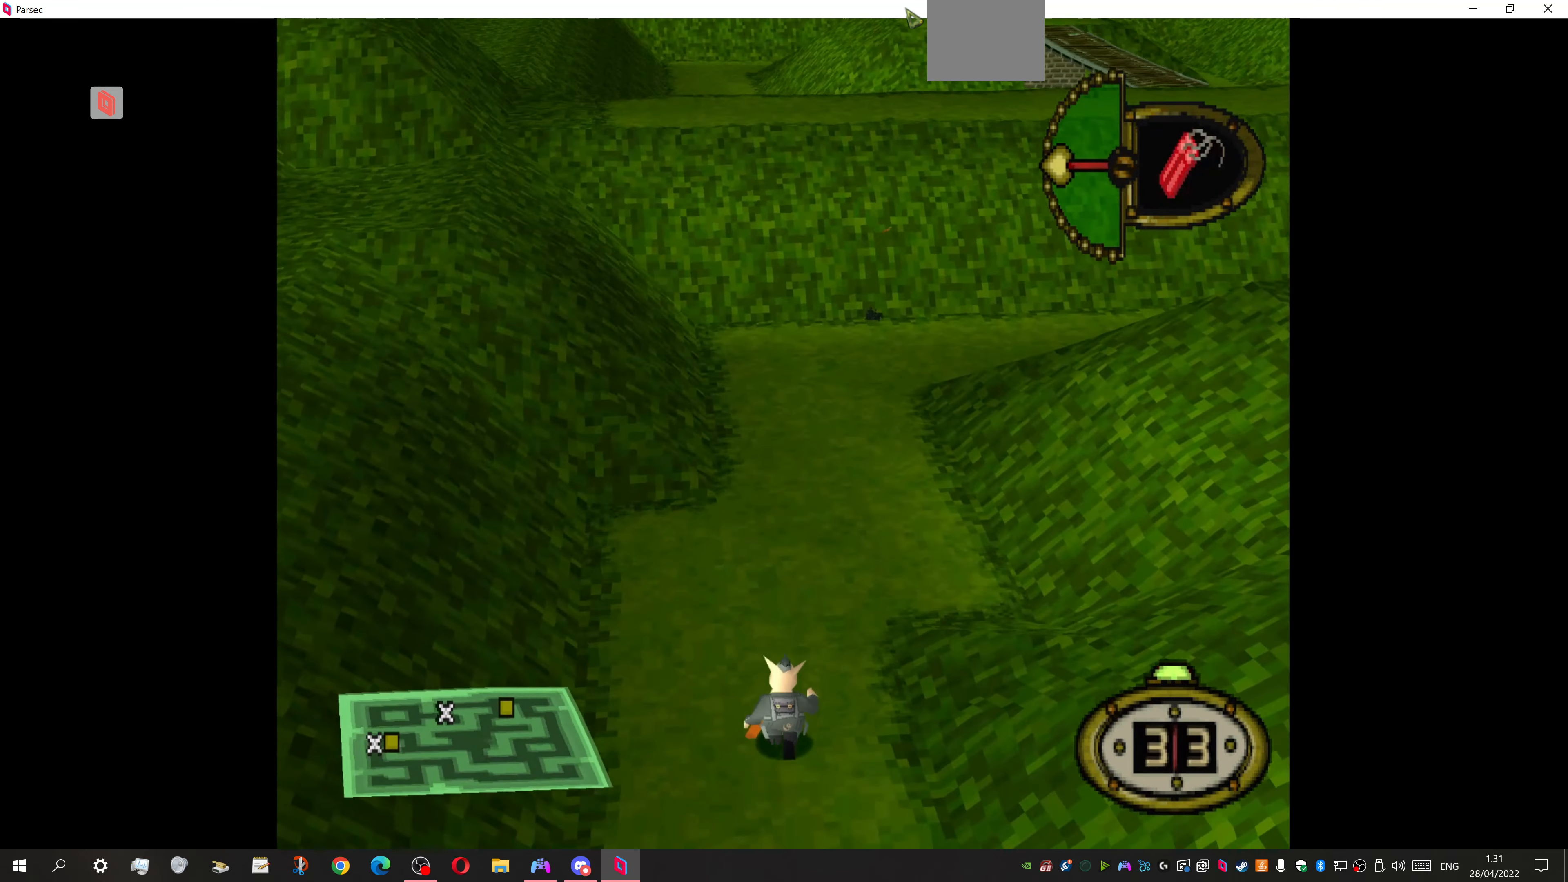
{"buttons": ["DPAD_UP"], "events": []}
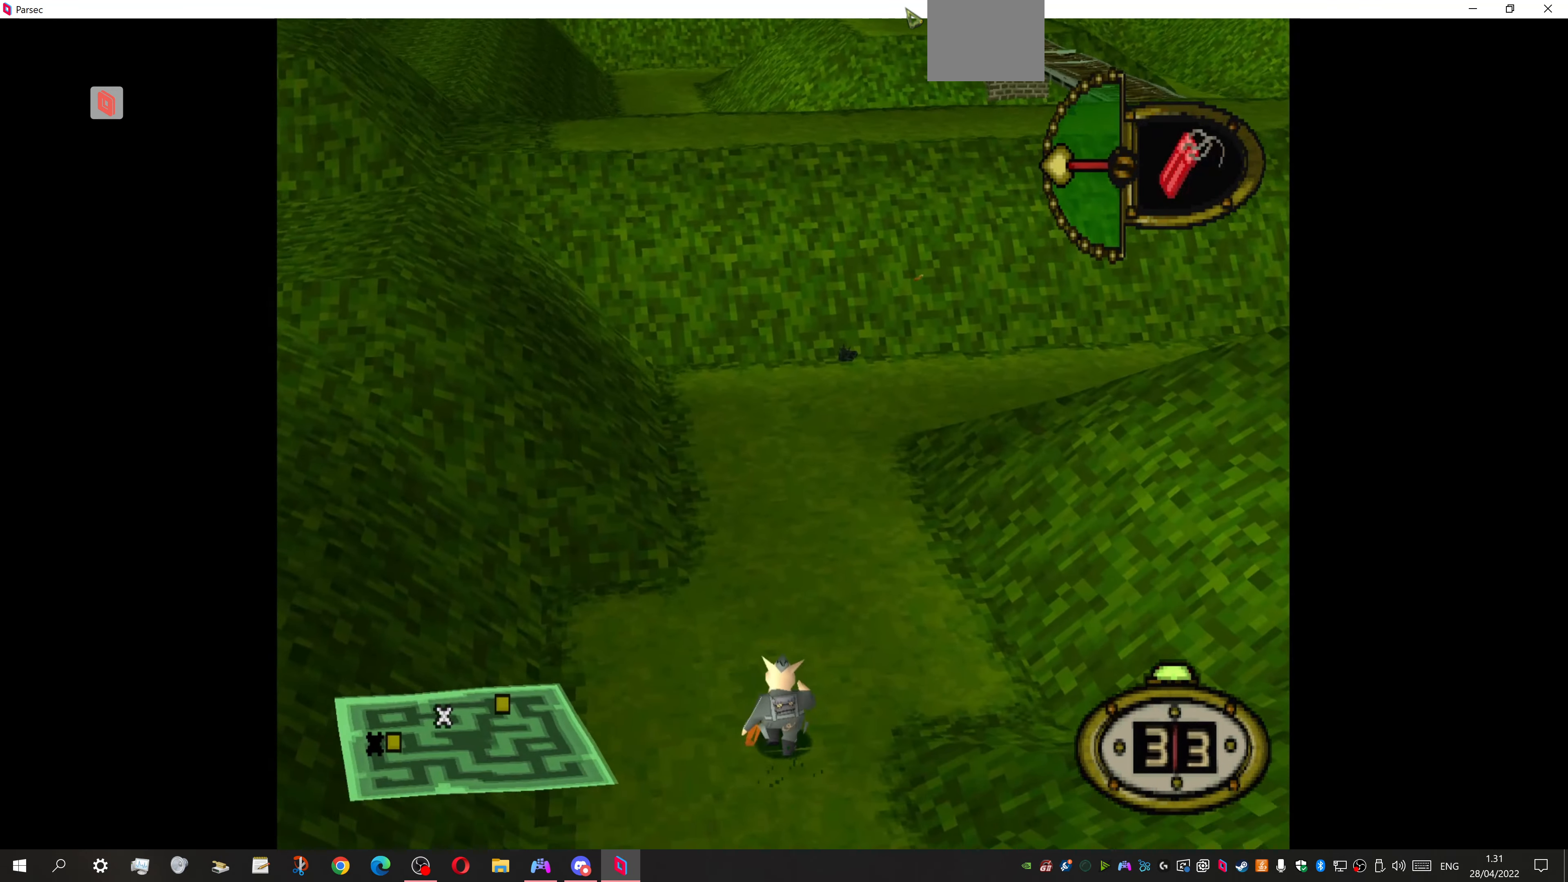
{"buttons": ["DPAD_UP", "DPAD_RIGHT"], "events": [[433, "DPAD_RIGHT", "down"]]}
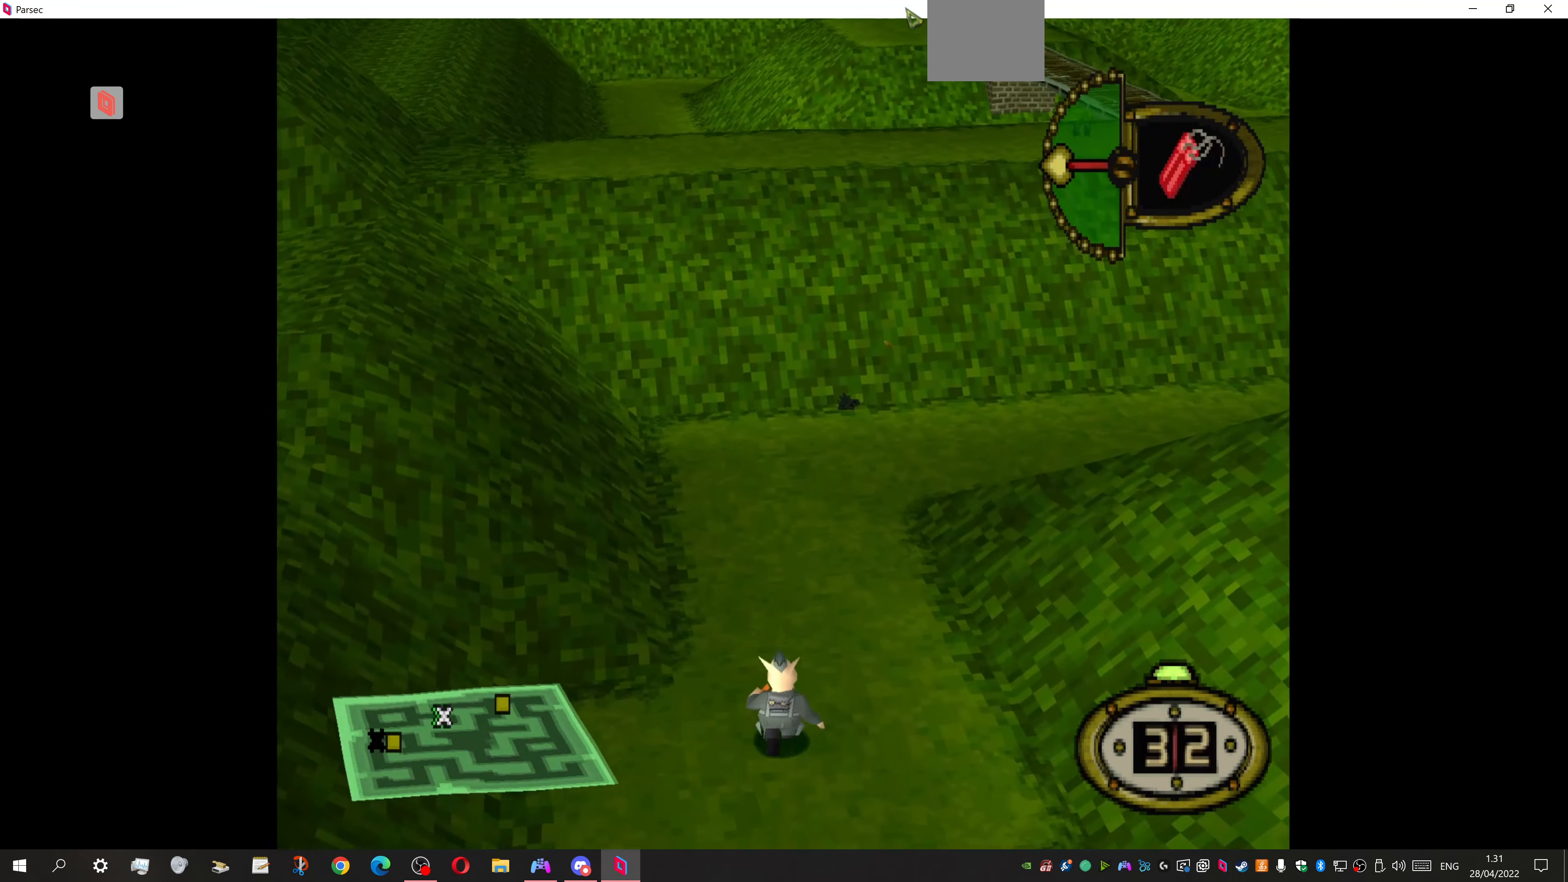
{"buttons": ["DPAD_UP", "DPAD_RIGHT"], "events": [[233, "DPAD_RIGHT", "up"], [433, "DPAD_RIGHT", "down"]]}
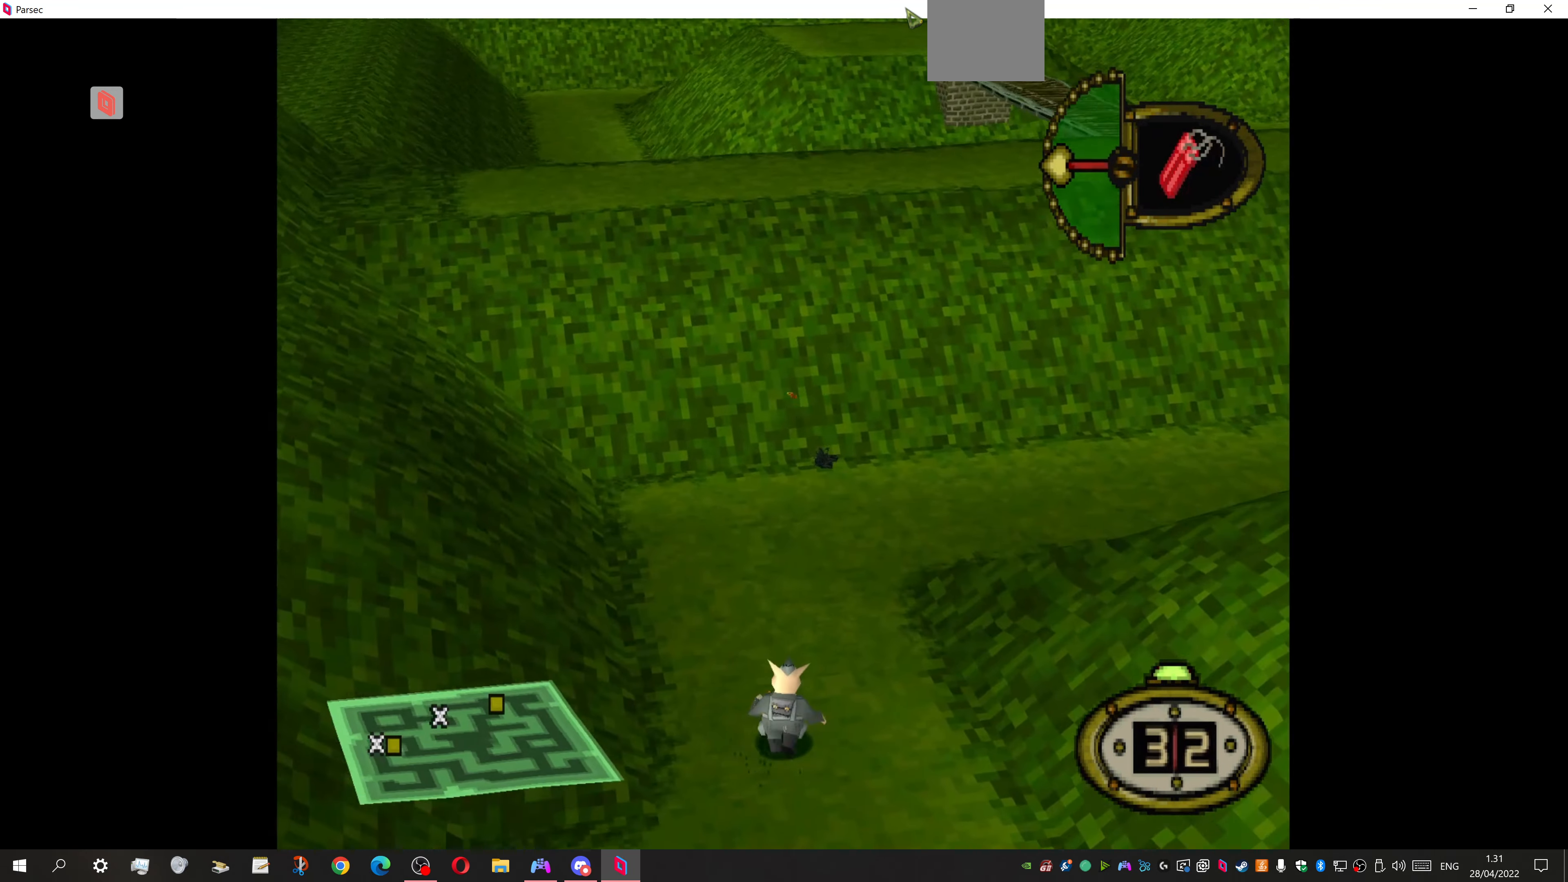
{"buttons": ["DPAD_UP", "DPAD_RIGHT"], "events": []}
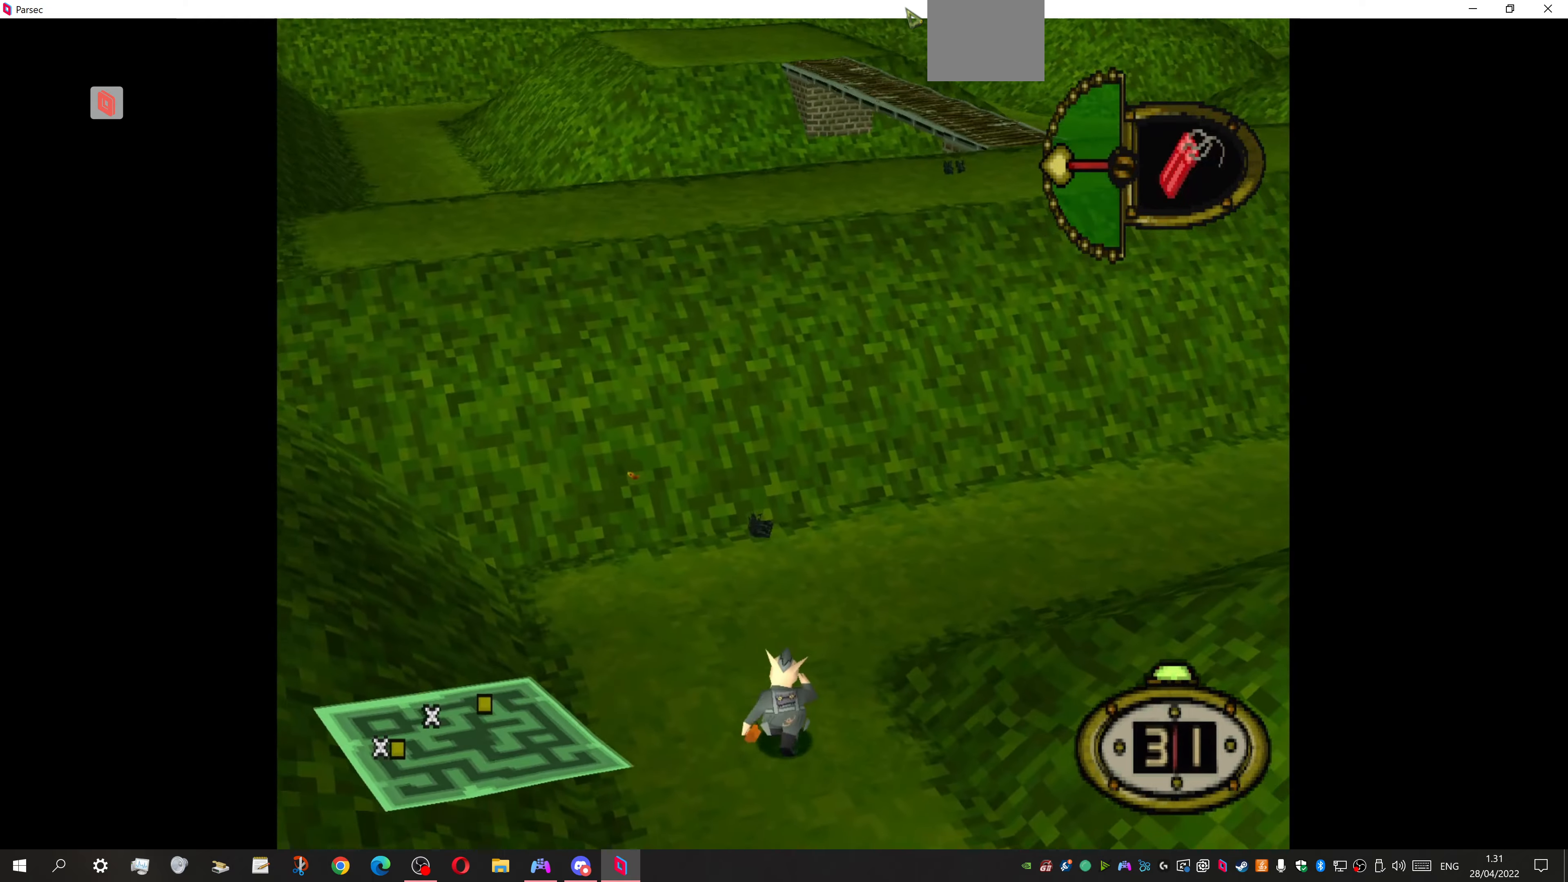
{"buttons": ["DPAD_UP", "DPAD_RIGHT"], "events": []}
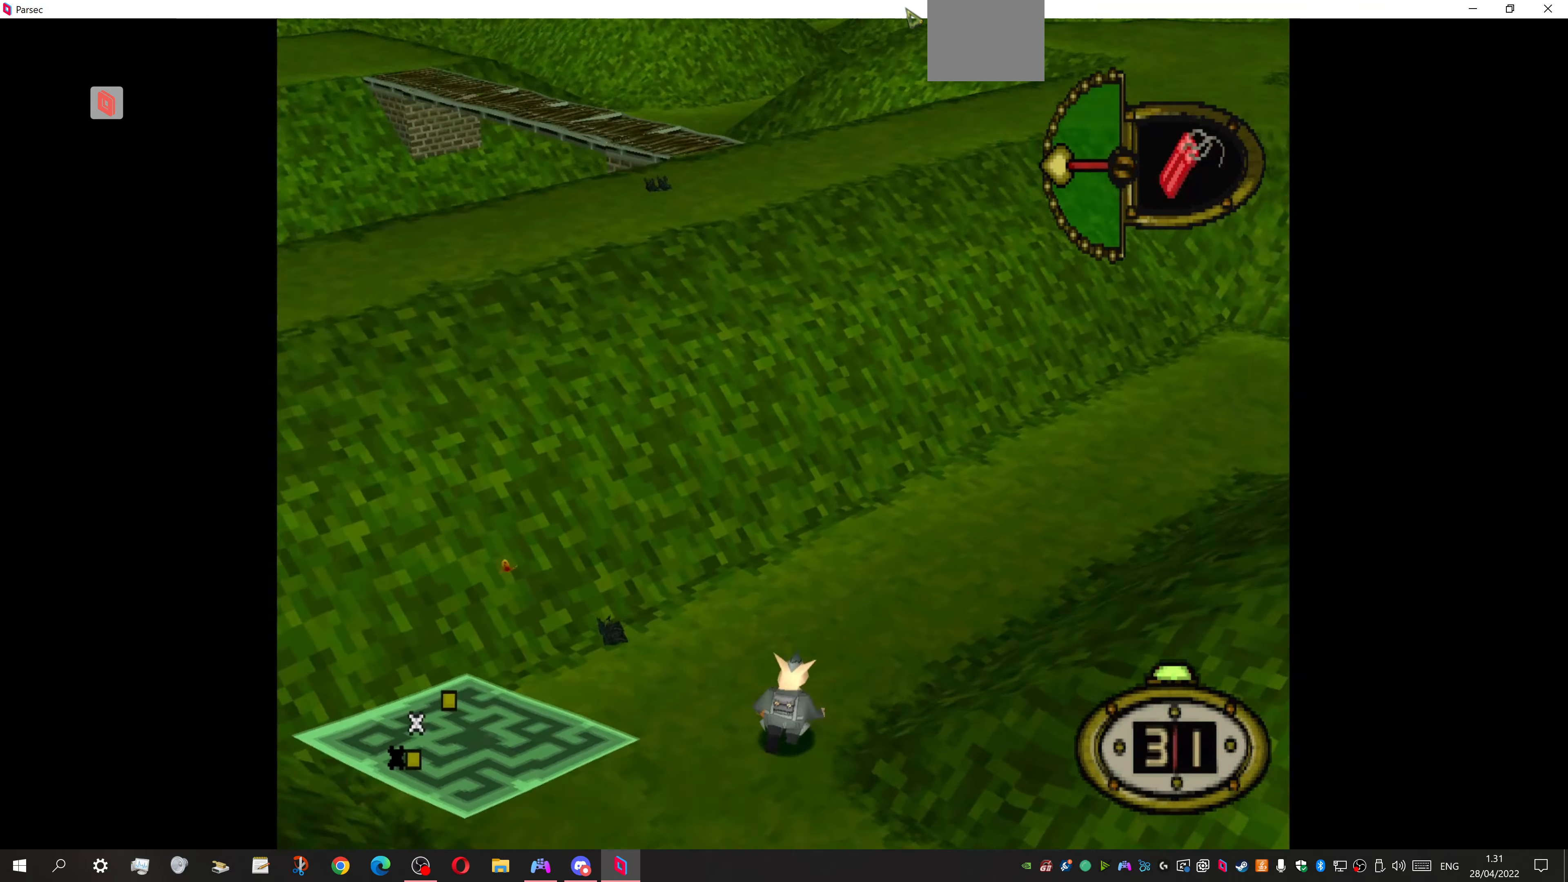
{"buttons": ["DPAD_UP"], "events": [[267, "DPAD_RIGHT", "up"]]}
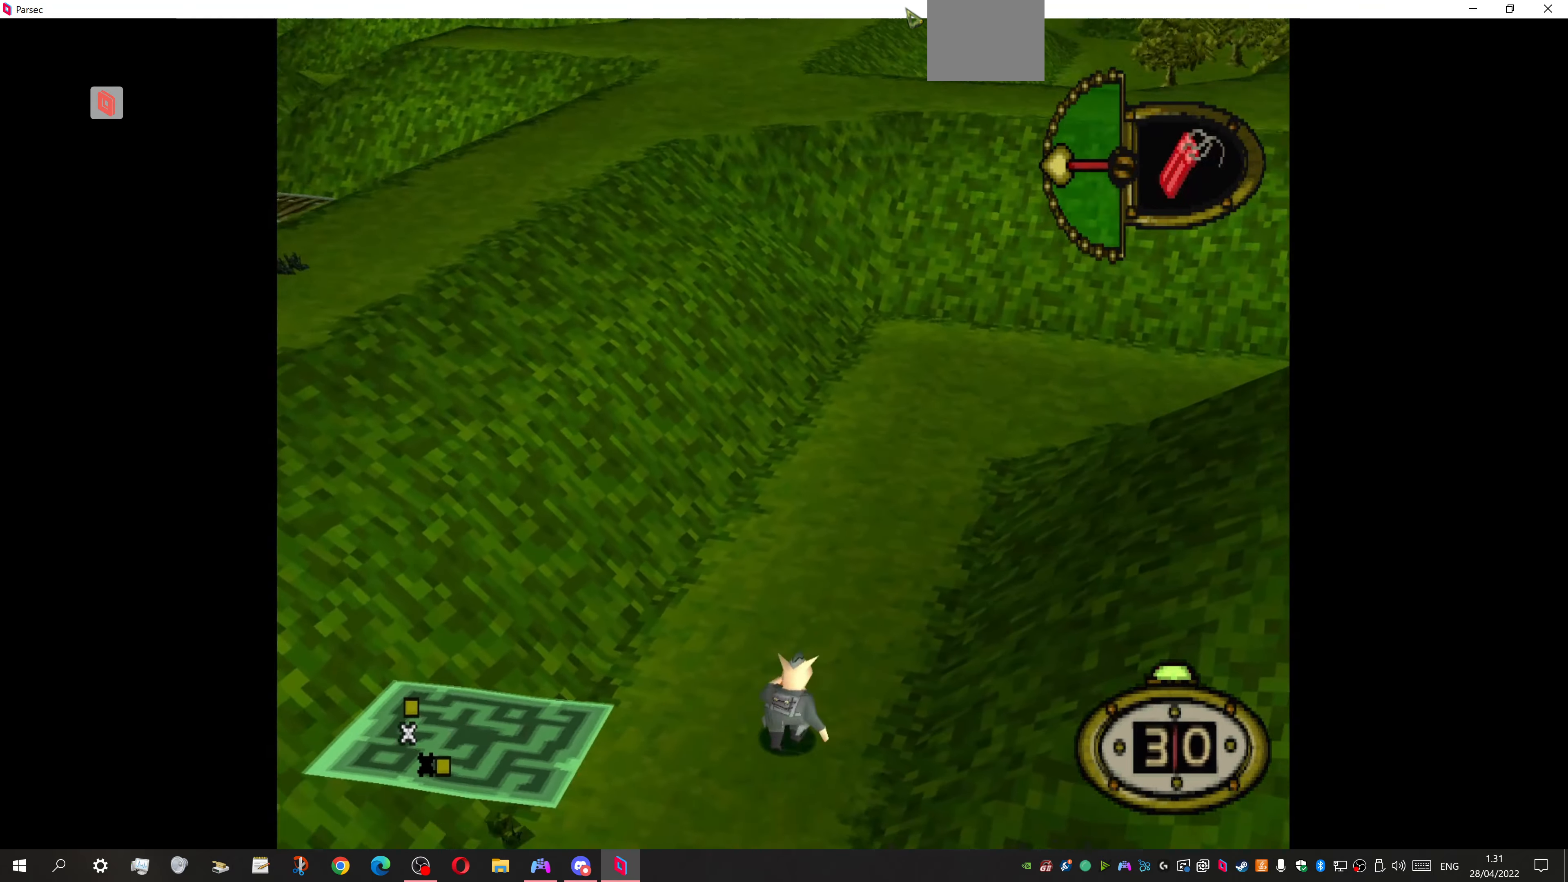
{"buttons": ["DPAD_UP", "DPAD_RIGHT"], "events": [[334, "DPAD_RIGHT", "down"]]}
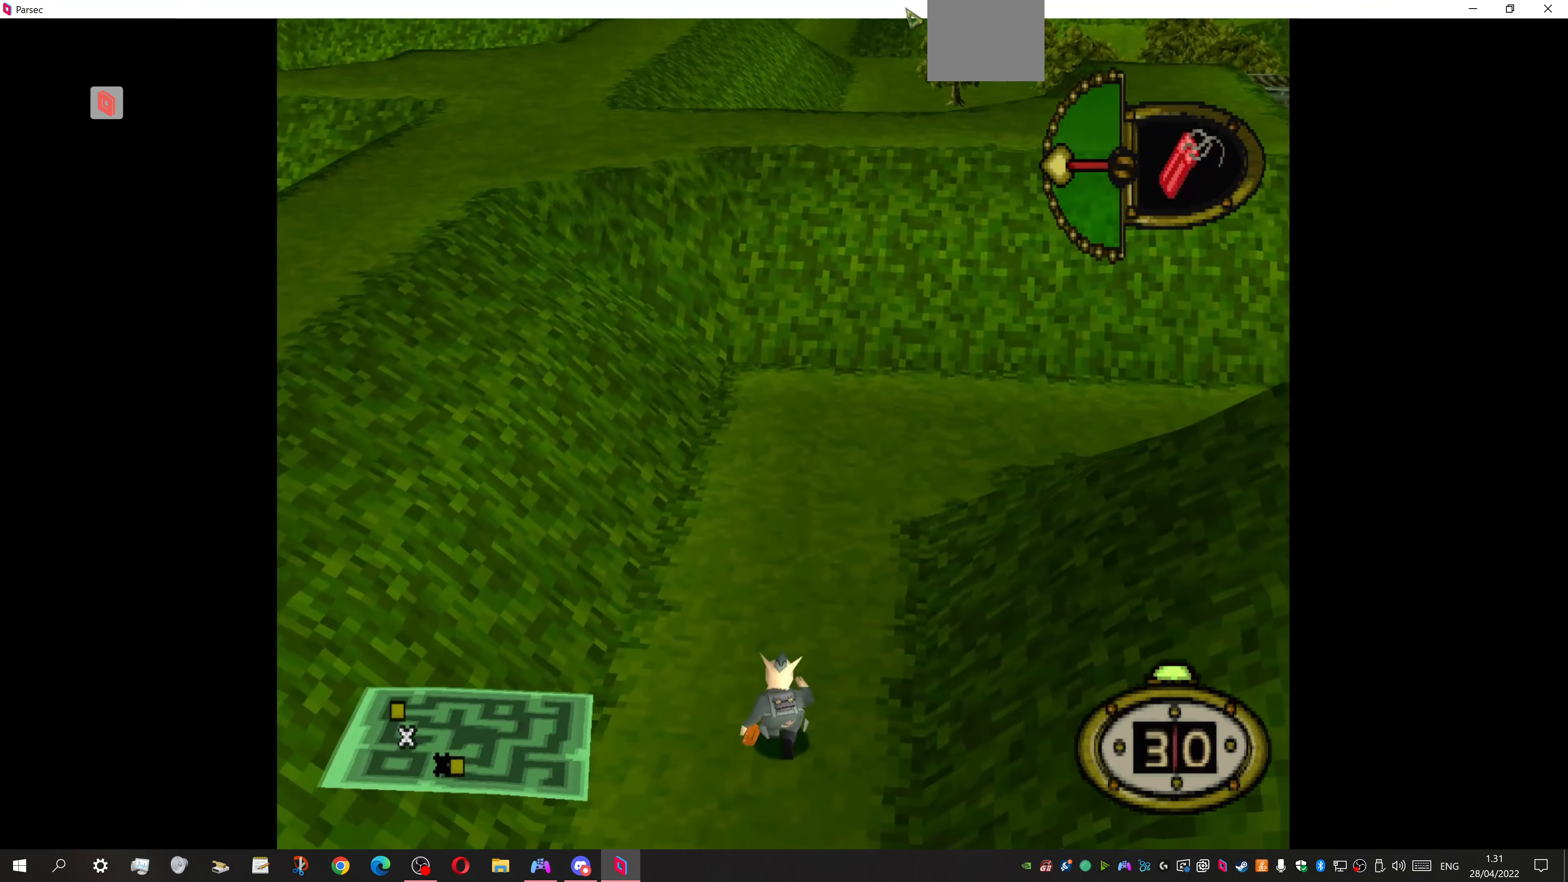
{"buttons": ["DPAD_UP", "DPAD_RIGHT"], "events": [[100, "DPAD_RIGHT", "up"], [367, "DPAD_RIGHT", "down"]]}
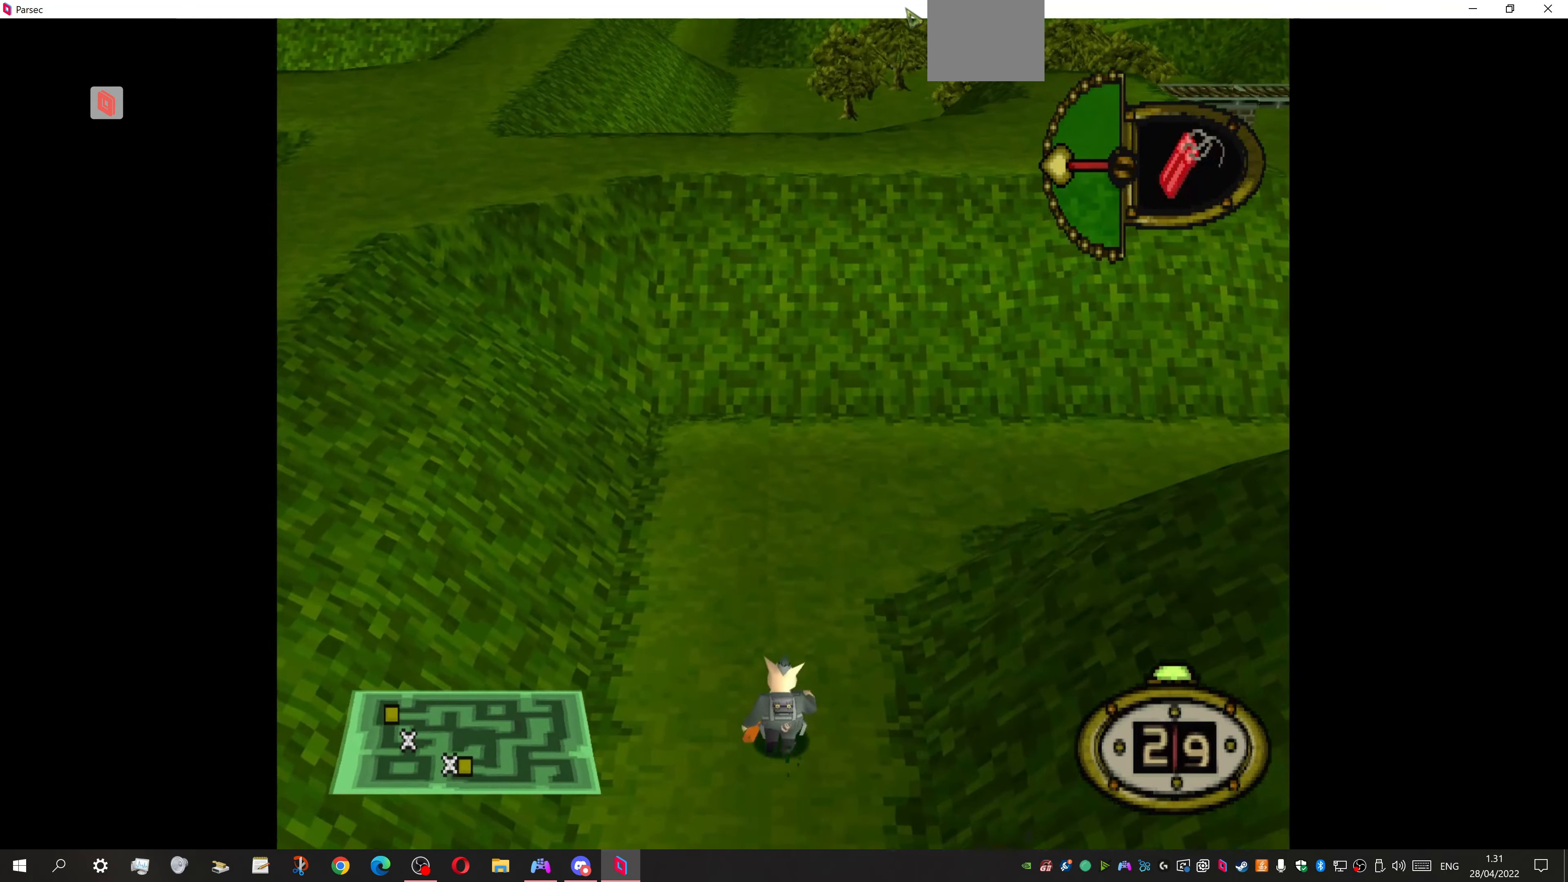
{"buttons": ["DPAD_UP", "DPAD_RIGHT"], "events": []}
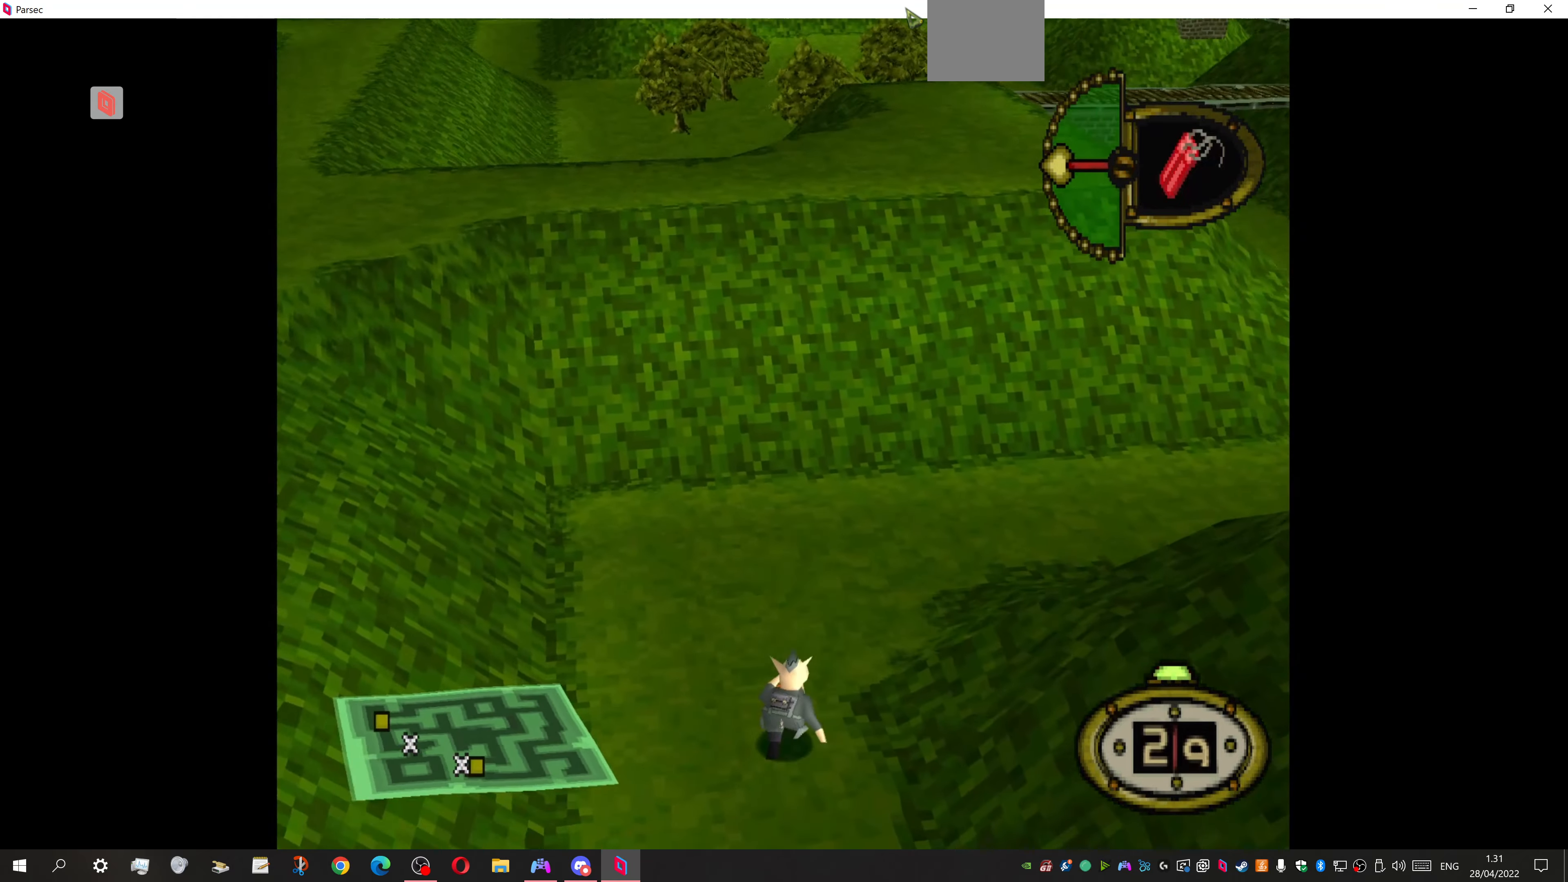
{"buttons": ["DPAD_UP"], "events": [[500, "DPAD_RIGHT", "up"]]}
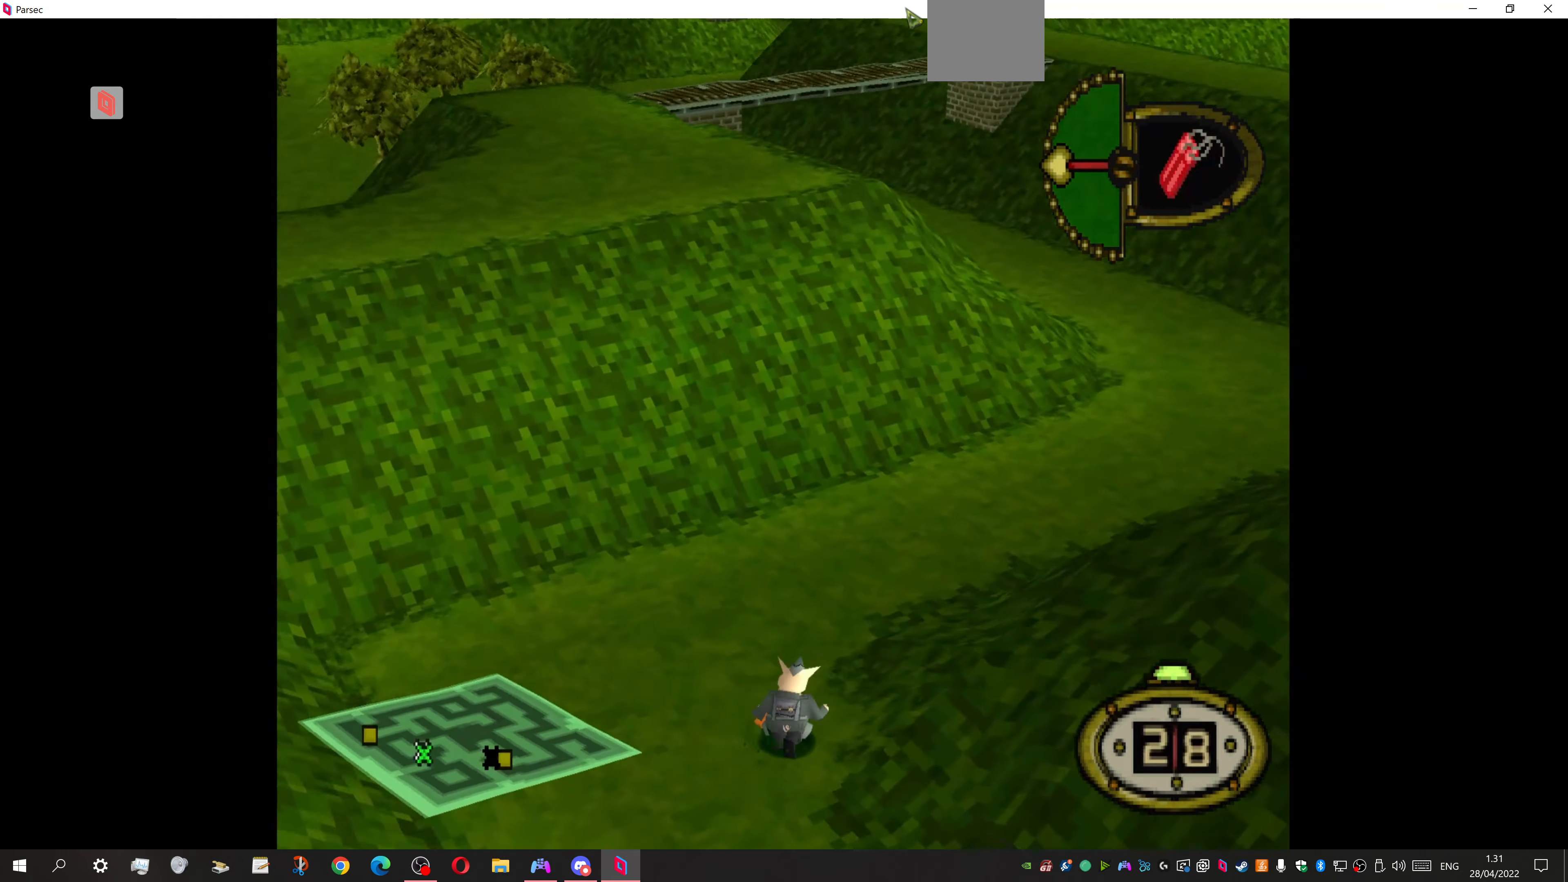
{"buttons": ["DPAD_UP", "DPAD_RIGHT"], "events": [[367, "DPAD_RIGHT", "down"]]}
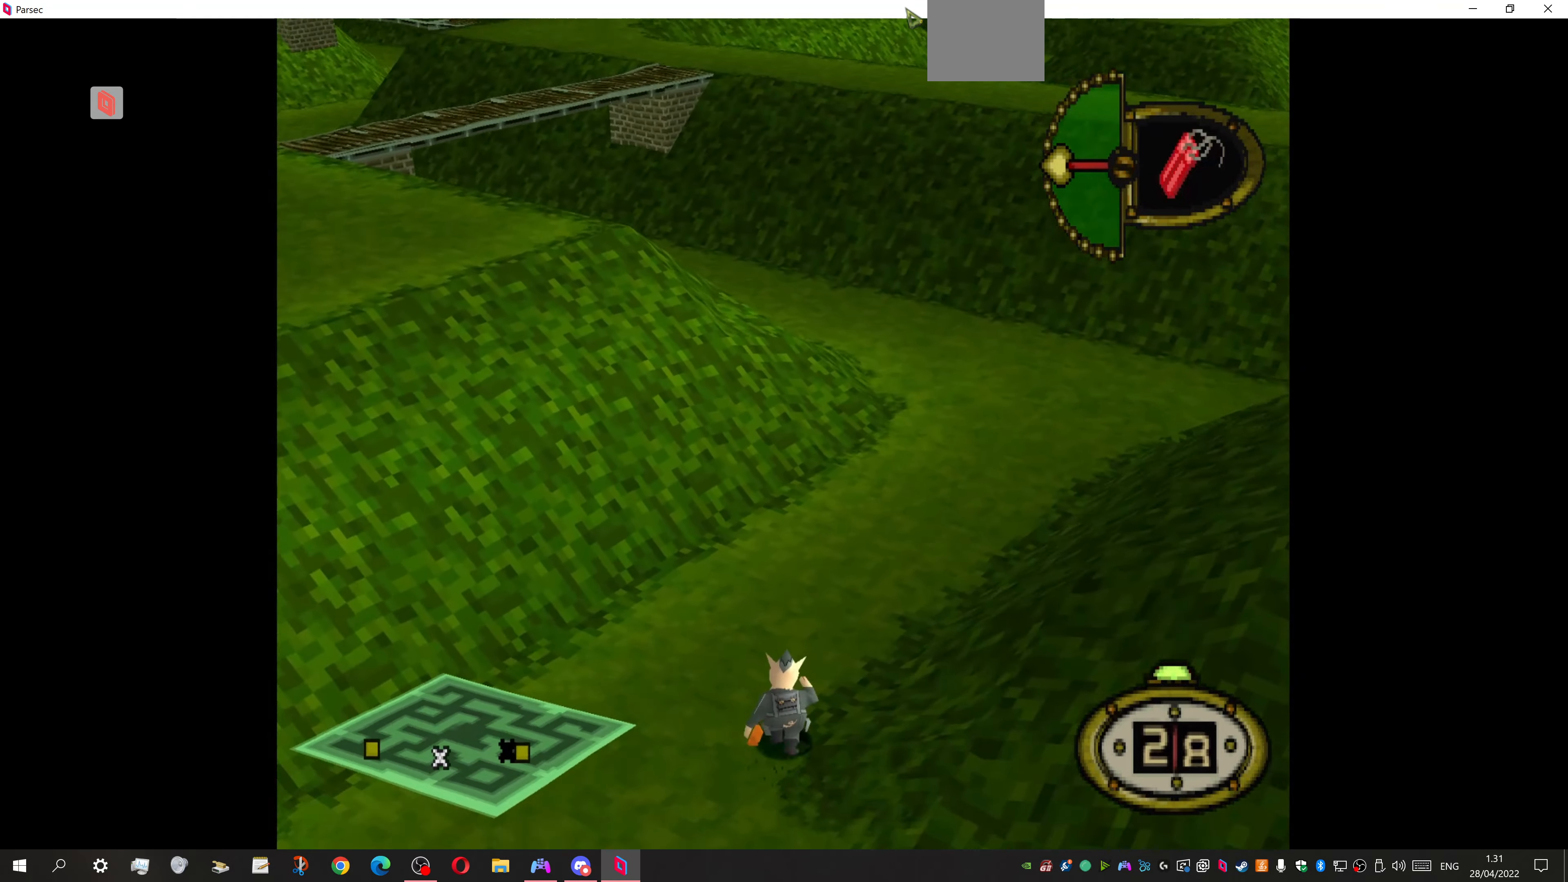
{"buttons": ["DPAD_UP"], "events": [[234, "DPAD_RIGHT", "up"]]}
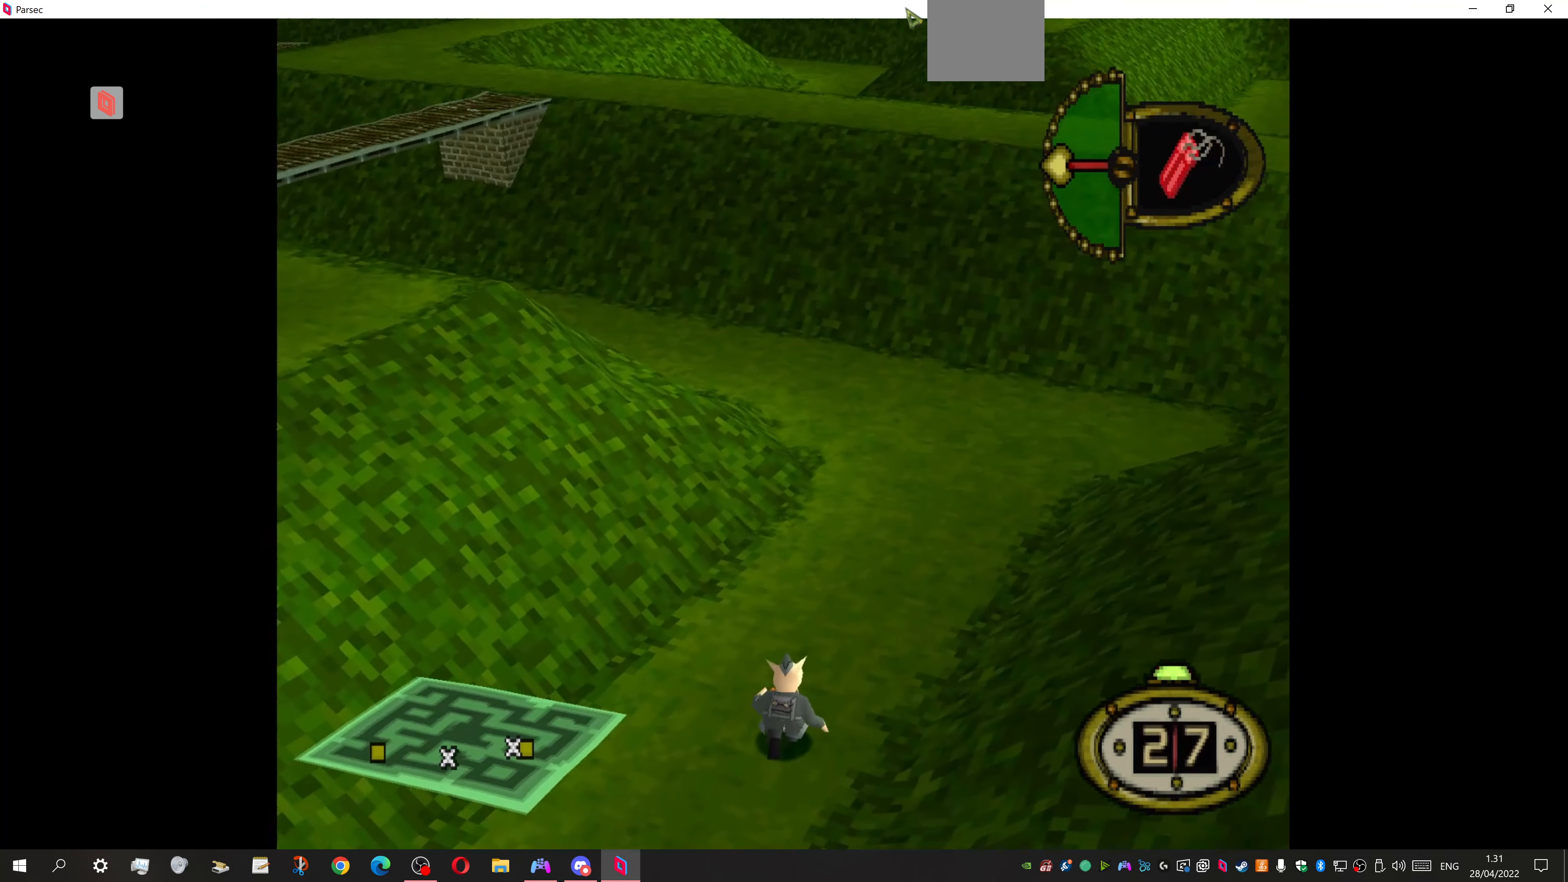
{"buttons": ["DPAD_UP", "DPAD_RIGHT"], "events": [[400, "DPAD_RIGHT", "down"]]}
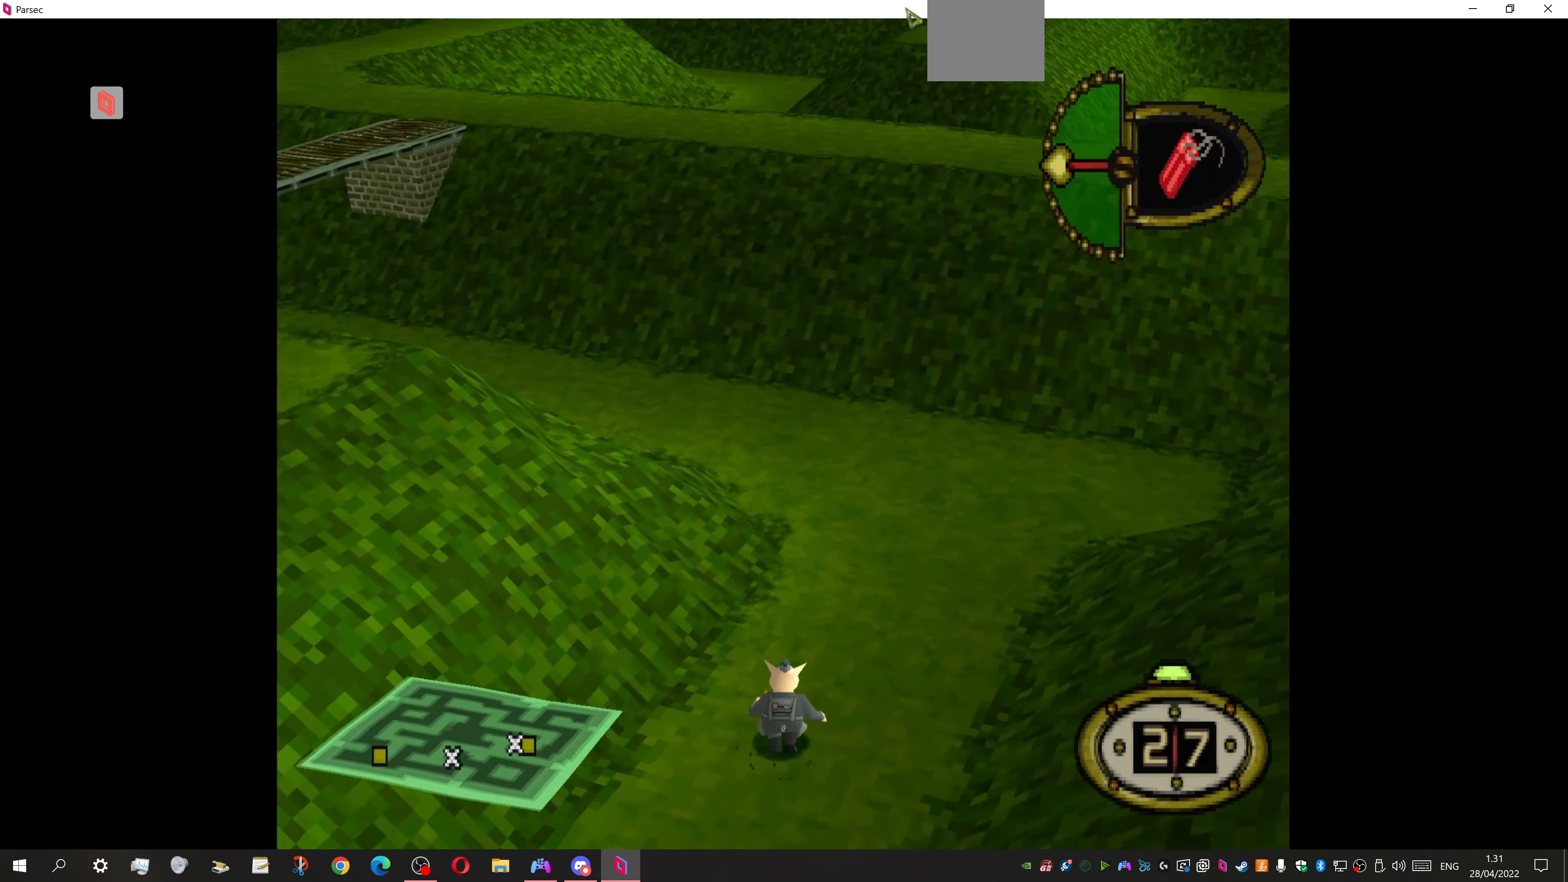
{"buttons": ["DPAD_UP", "DPAD_LEFT"], "events": [[167, "DPAD_RIGHT", "up"], [334, "DPAD_LEFT", "down"]]}
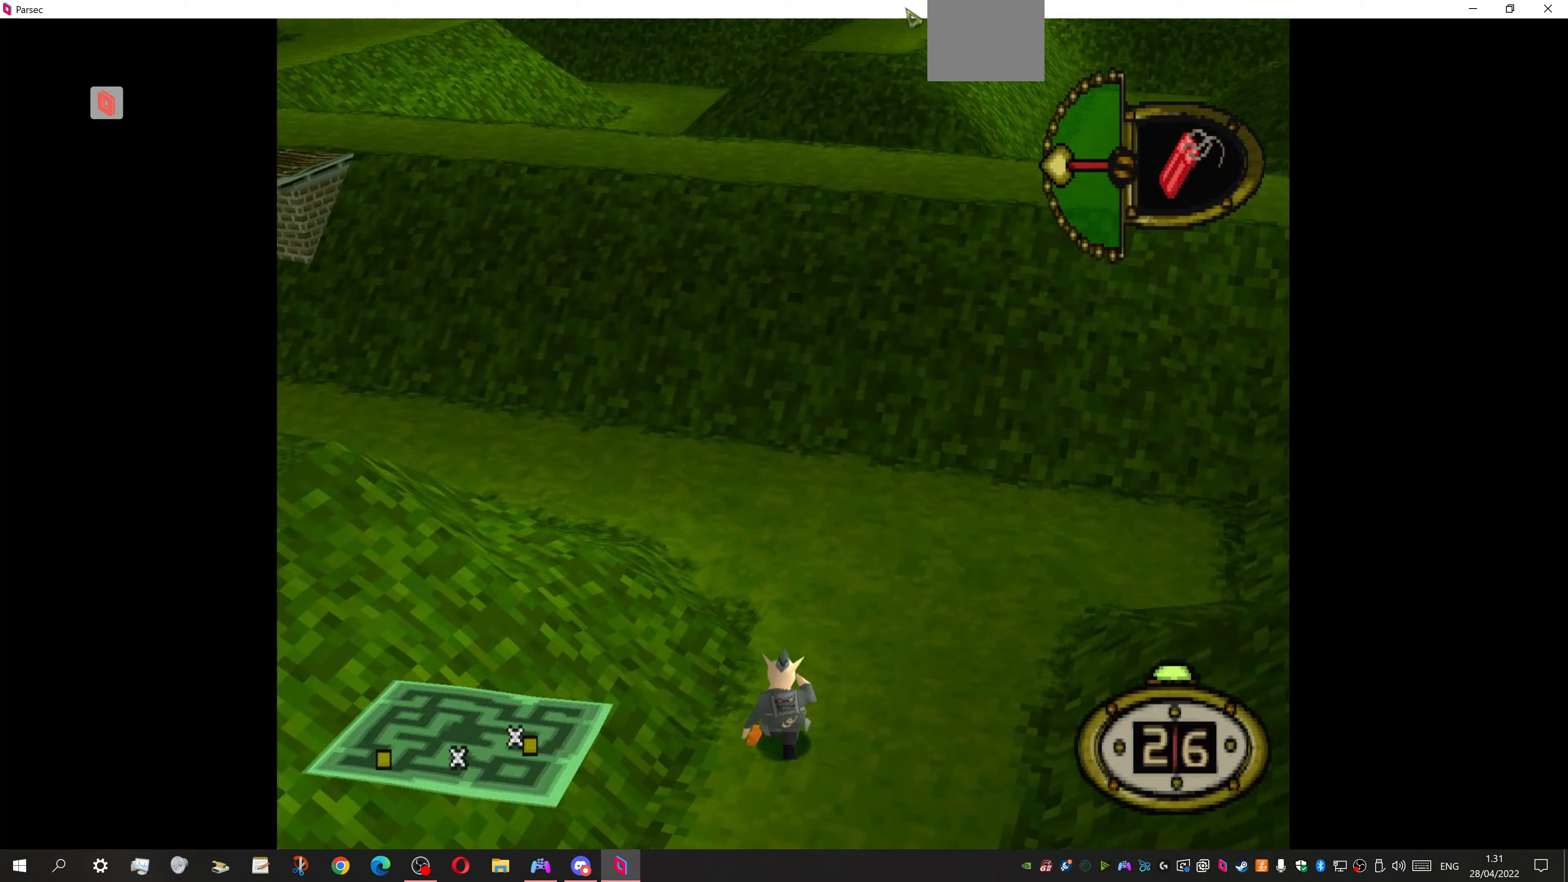
{"buttons": ["DPAD_UP", "DPAD_LEFT"], "events": []}
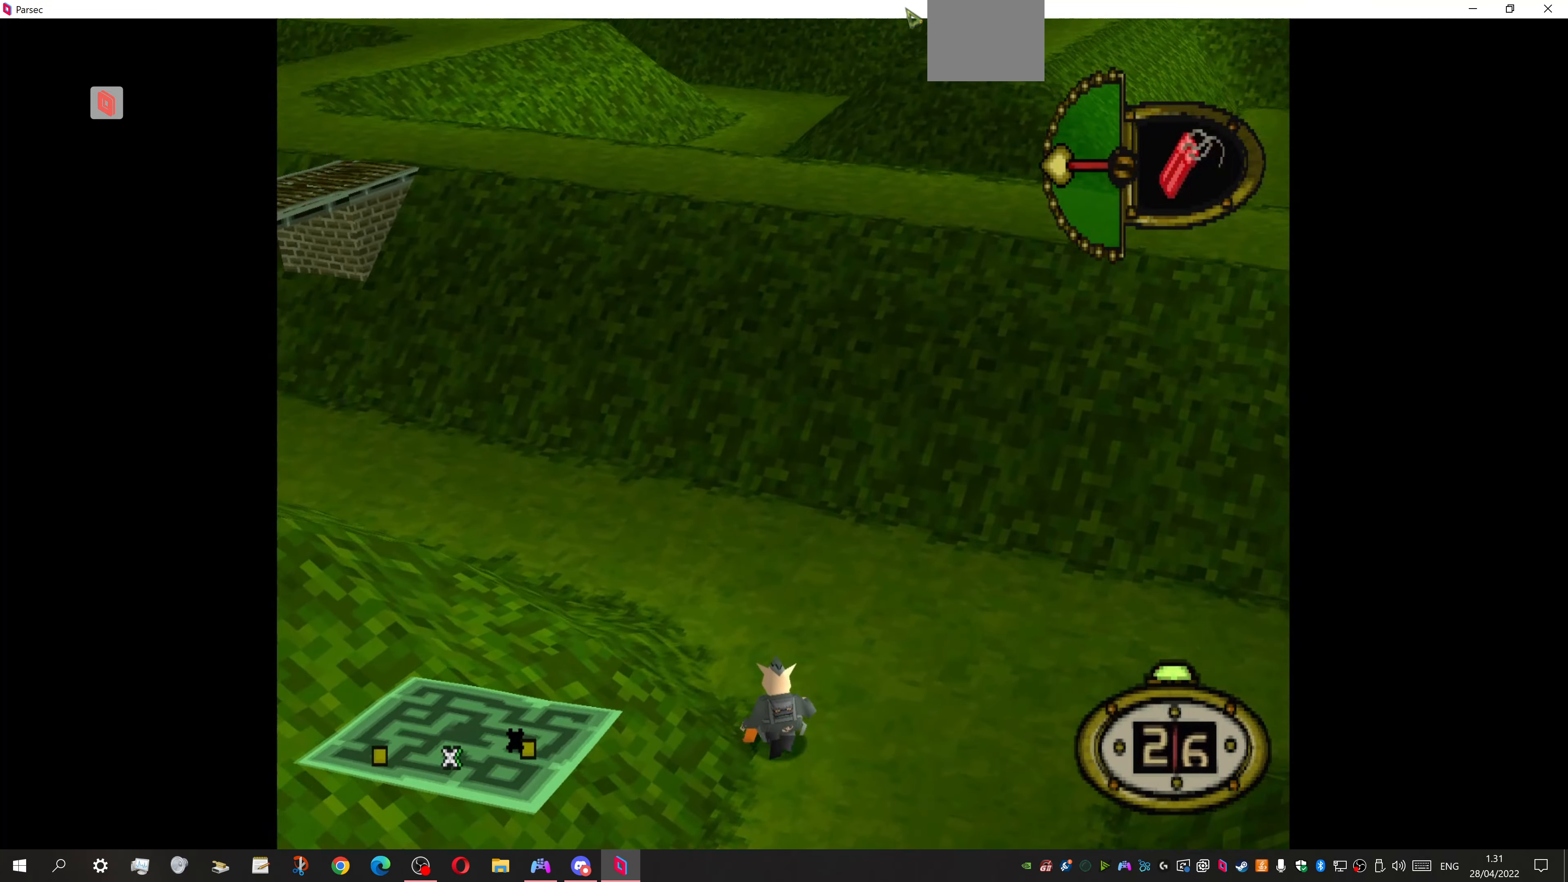
{"buttons": ["DPAD_UP", "DPAD_LEFT"], "events": [[167, "DPAD_LEFT", "up"], [467, "DPAD_LEFT", "down"]]}
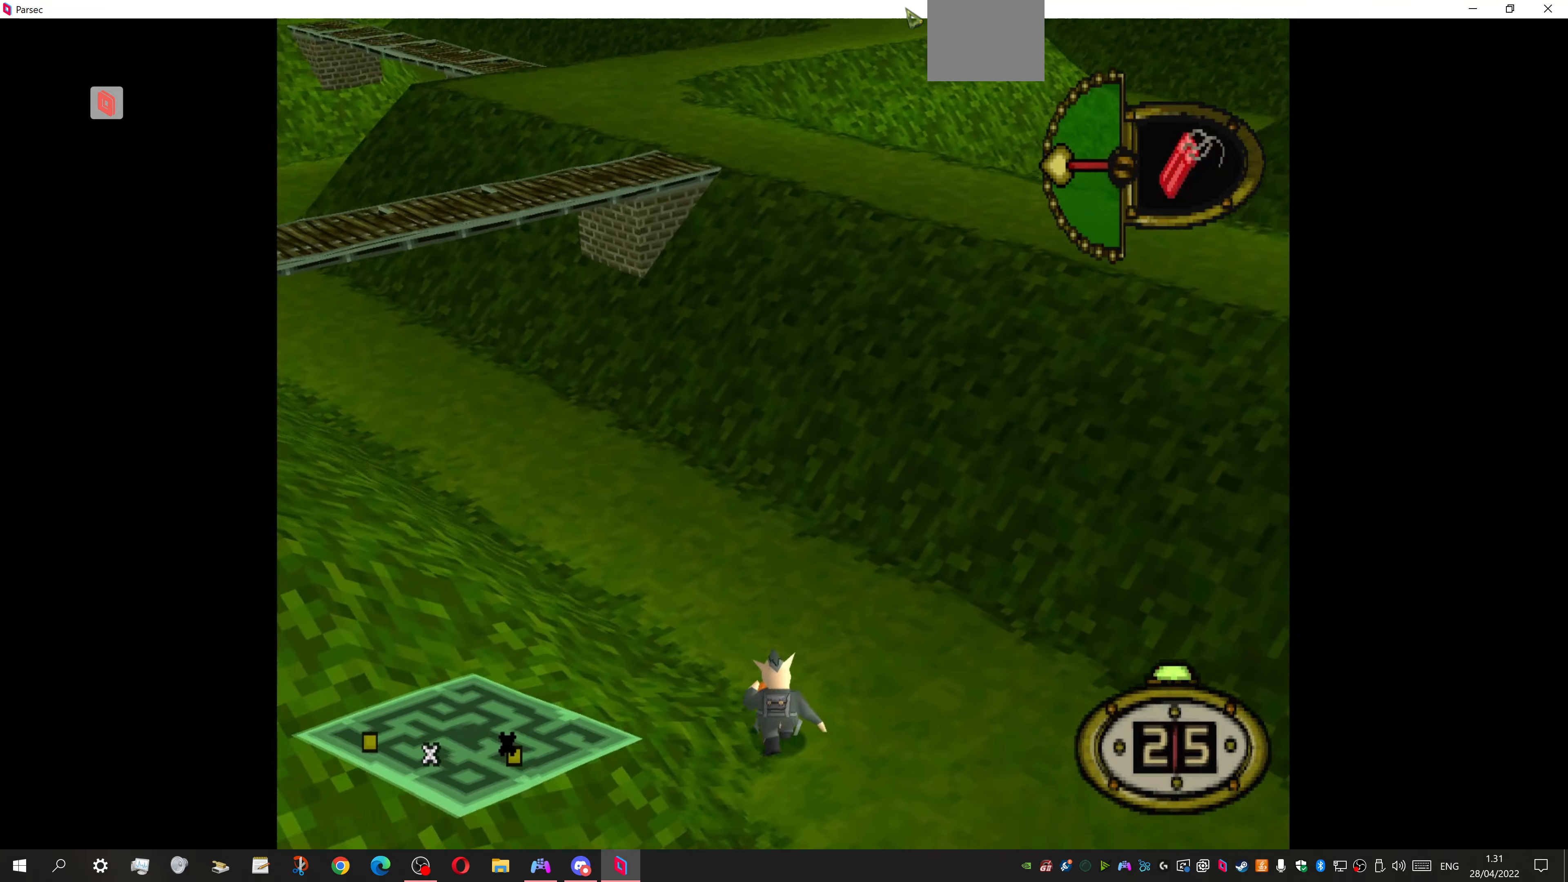
{"buttons": ["DPAD_UP"], "events": [[467, "DPAD_LEFT", "up"]]}
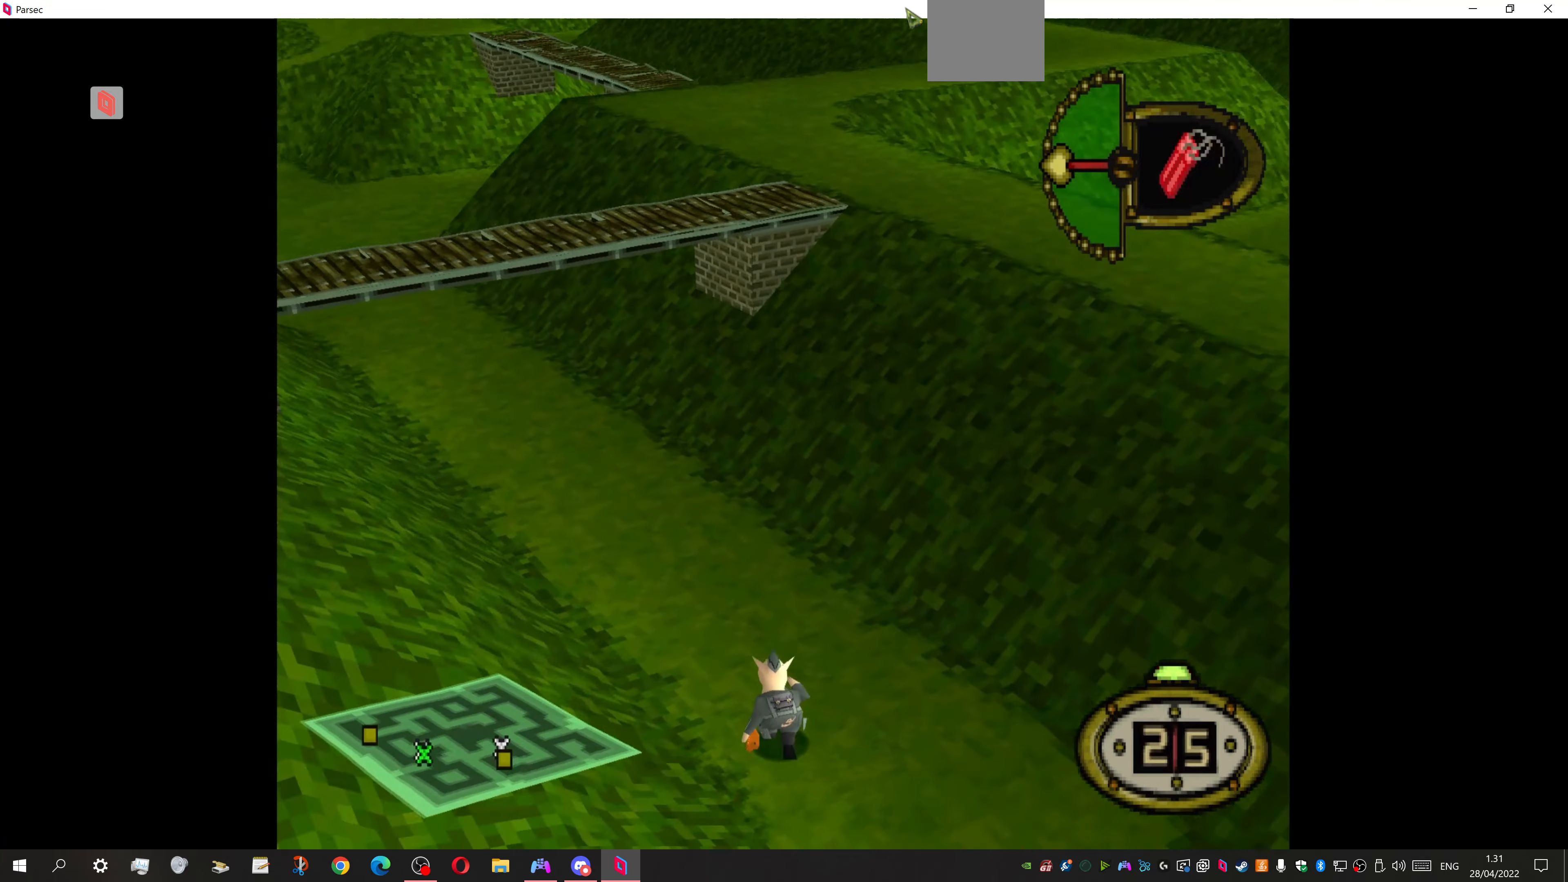
{"buttons": ["DPAD_UP", "DPAD_LEFT"], "events": [[367, "DPAD_LEFT", "down"]]}
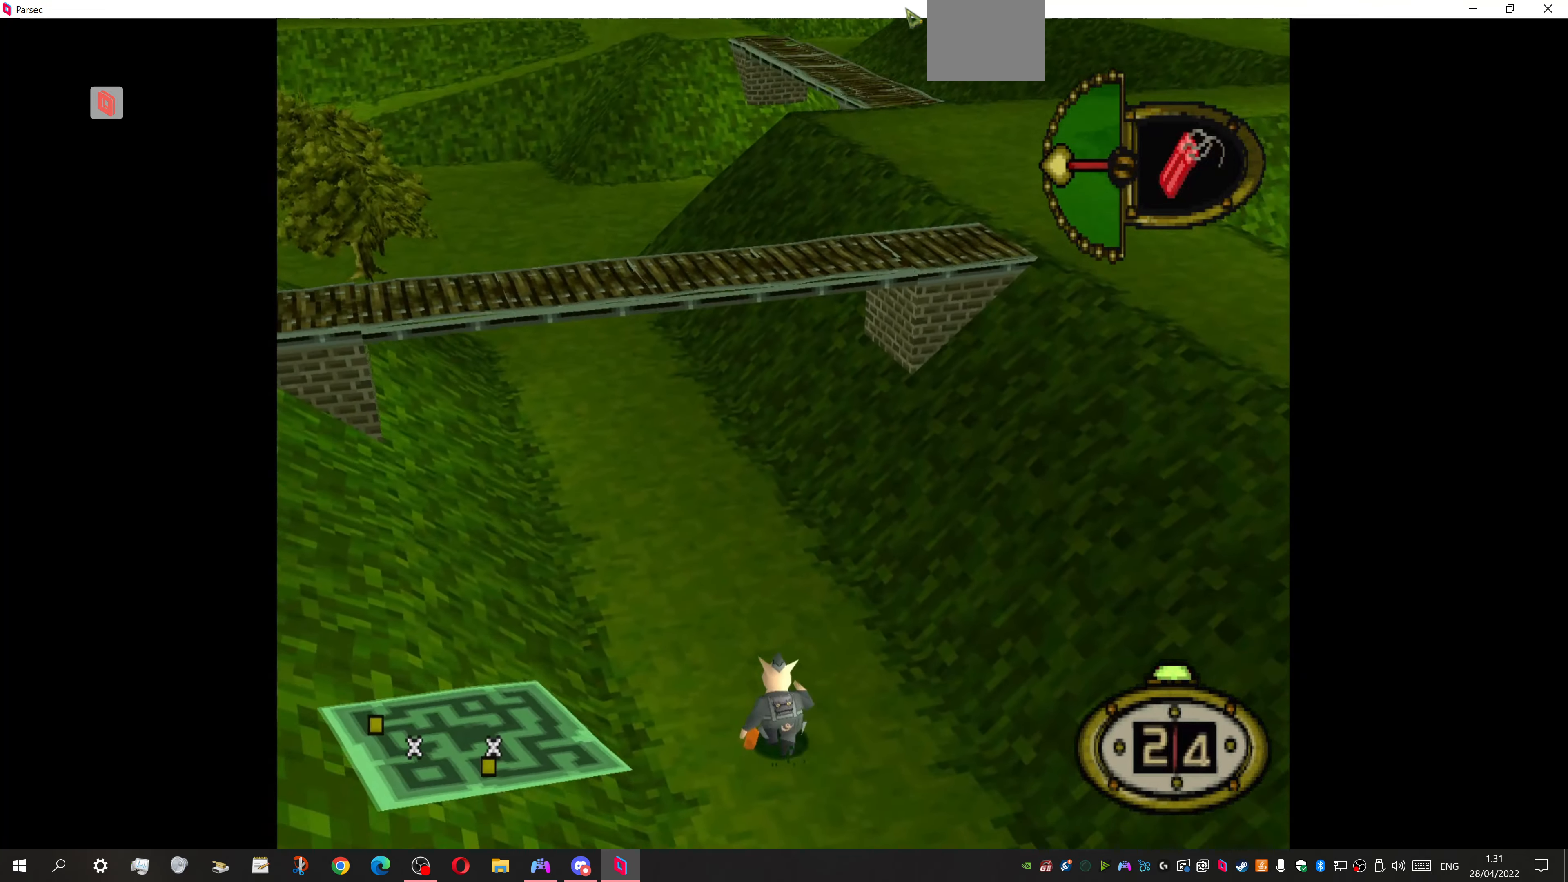
{"buttons": ["DPAD_UP"], "events": [[300, "DPAD_LEFT", "up"]]}
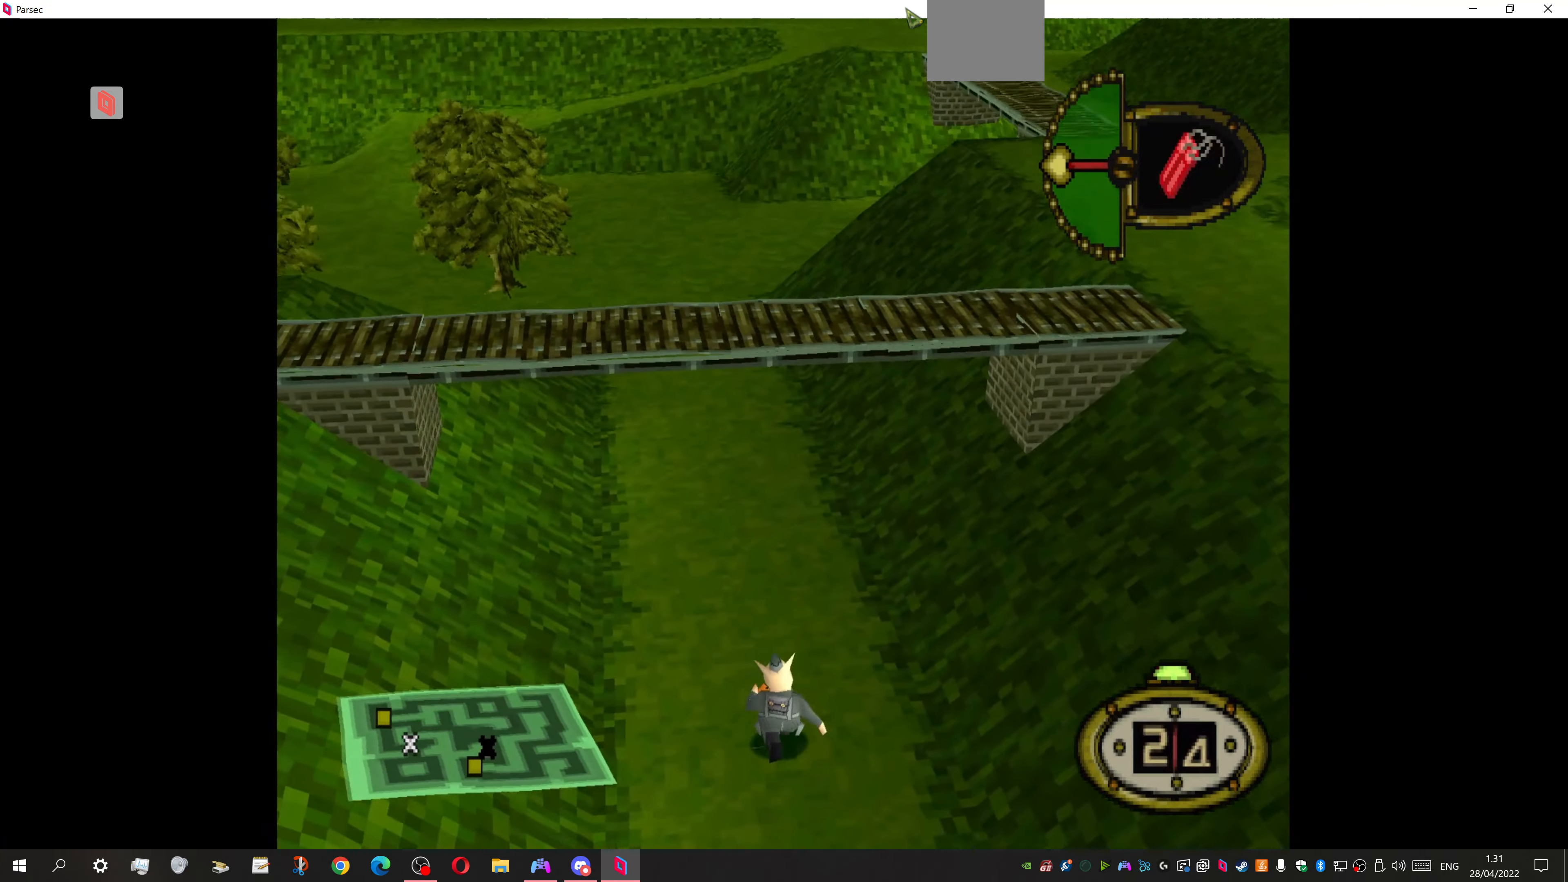
{"buttons": ["DPAD_UP", "DPAD_LEFT"], "events": [[333, "DPAD_LEFT", "down"]]}
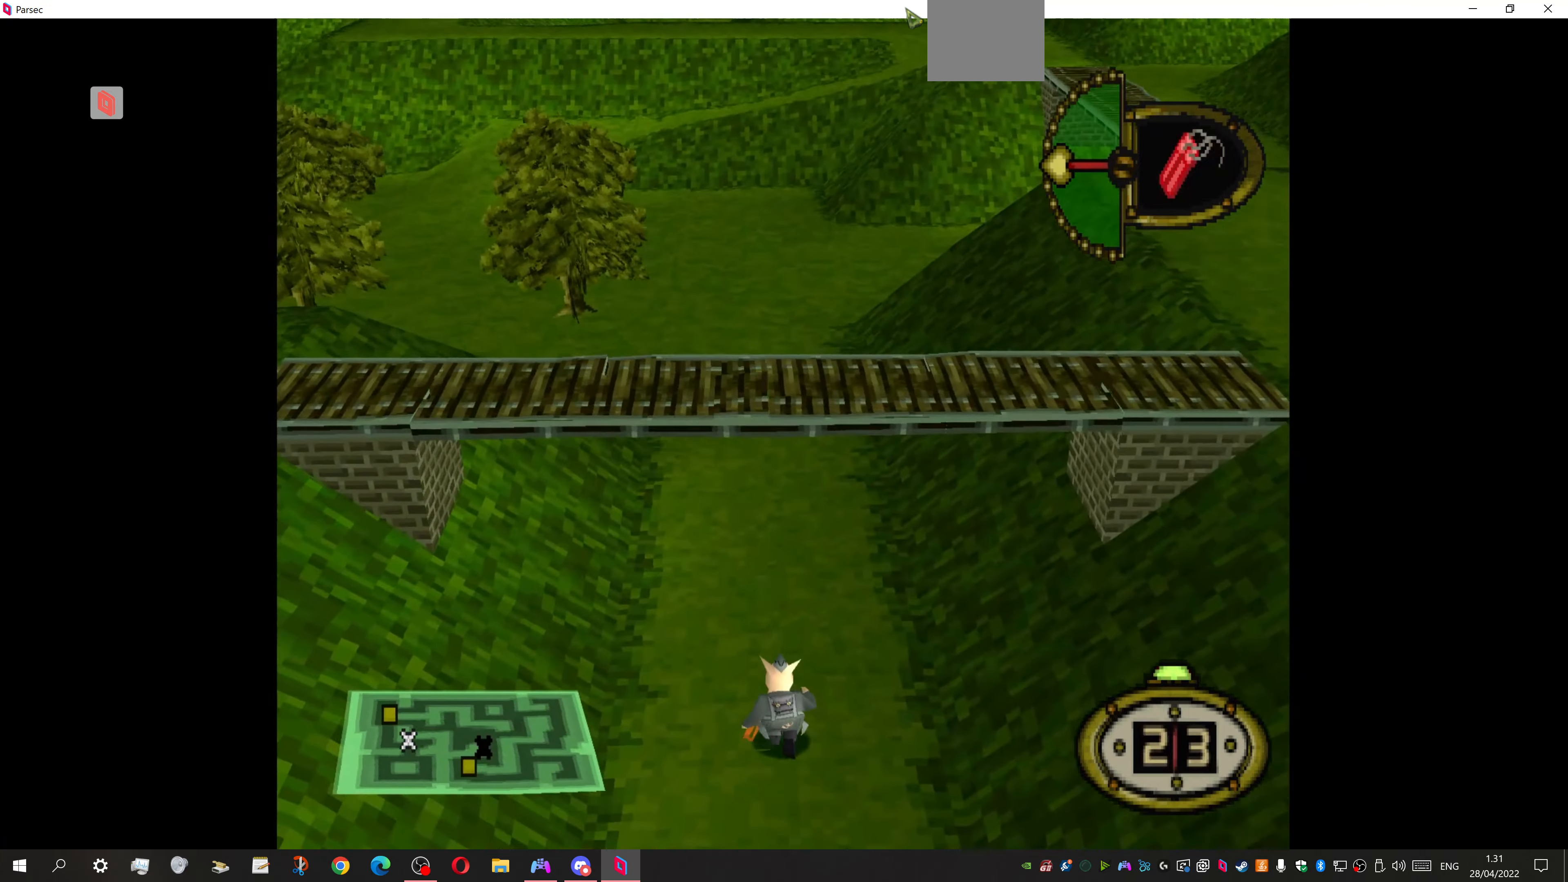
{"buttons": ["DPAD_UP", "DPAD_LEFT"], "events": [[33, "DPAD_LEFT", "up"], [367, "DPAD_LEFT", "down"], [400, "DPAD_UP", "up"], [433, "DPAD_UP", "down"]]}
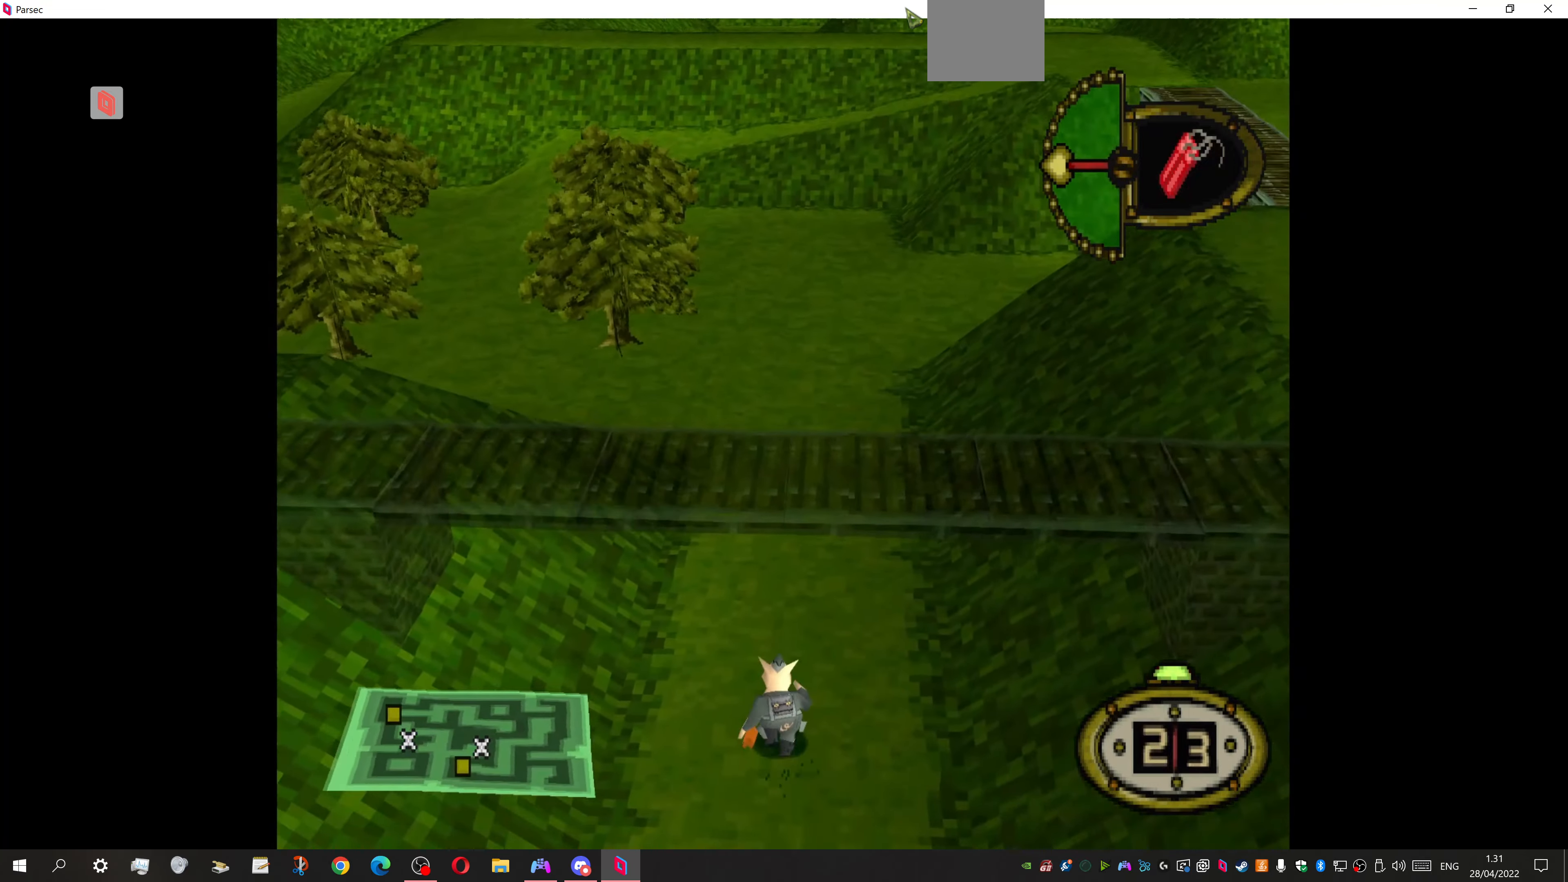
{"buttons": ["DPAD_UP", "DPAD_LEFT"], "events": [[67, "DPAD_LEFT", "up"], [300, "DPAD_LEFT", "down"]]}
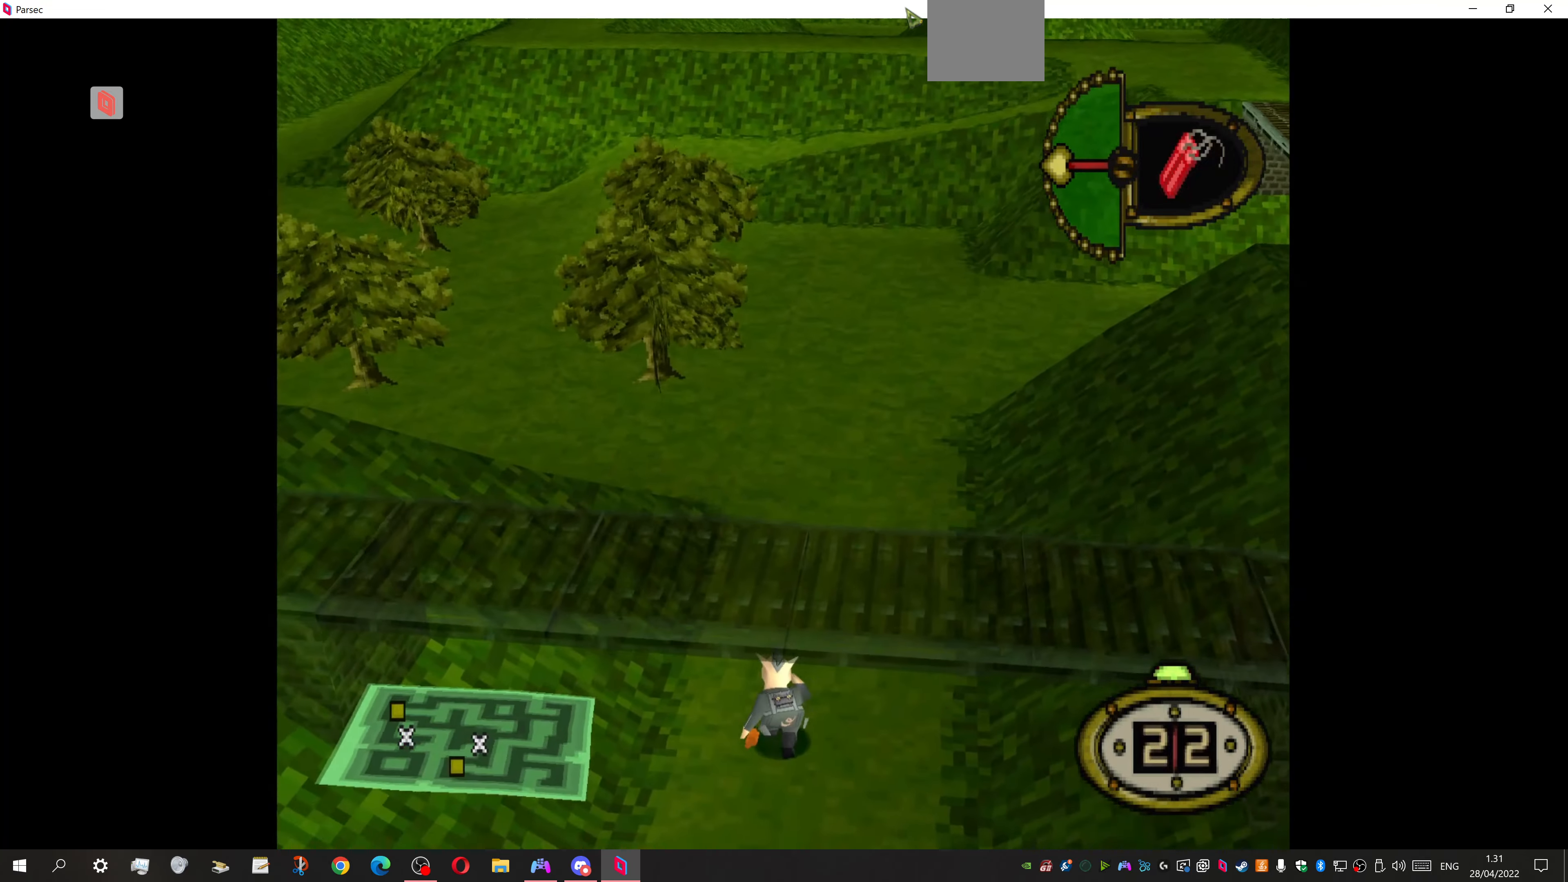
{"buttons": ["DPAD_UP"], "events": [[100, "DPAD_LEFT", "up"], [267, "DPAD_RIGHT", "down"], [467, "DPAD_RIGHT", "up"]]}